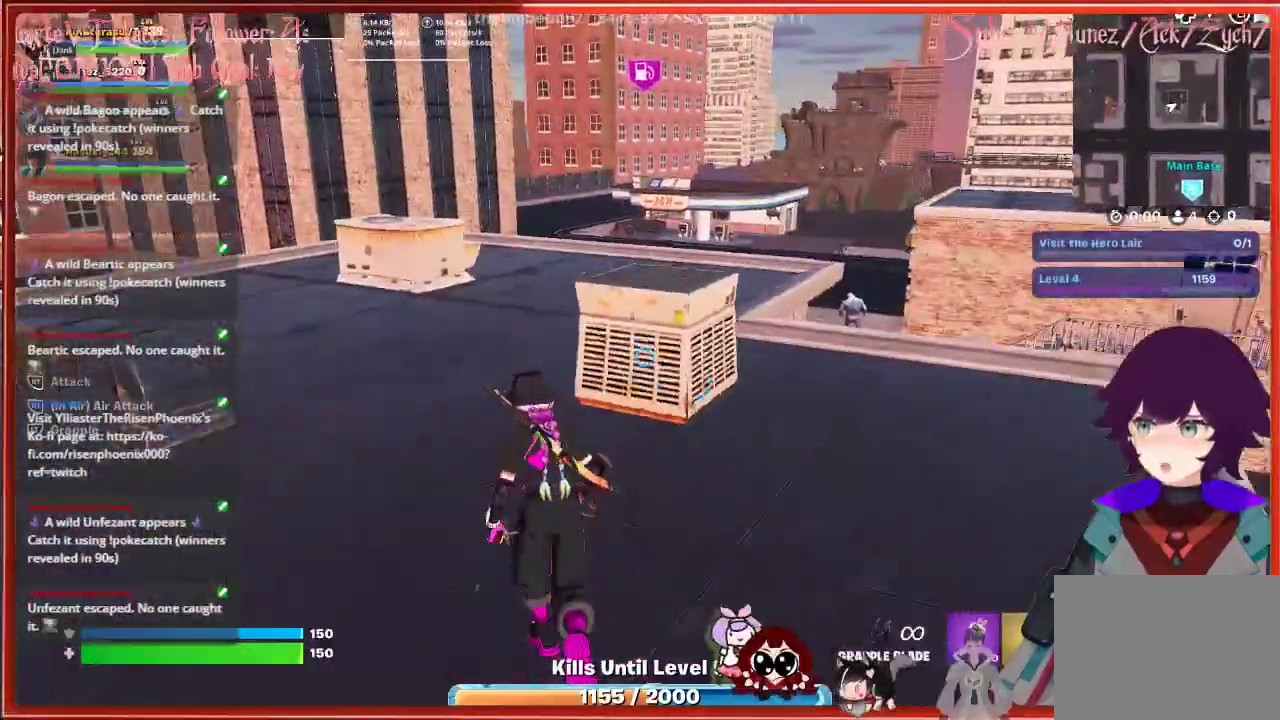
Gameplay with a controller (Xbox layout); each line is a JSON object with the inputs held at the frame after it. "events" lists button and stick changes between this image and that frame as [ms after this image, input, new state], when the widget could be followed in between.
{"buttons": [], "left_stick": "up", "right_stick": "right", "events": [[83, "L3", "up"], [333, "left_stick", "up"], [383, "right_stick", "right"]]}
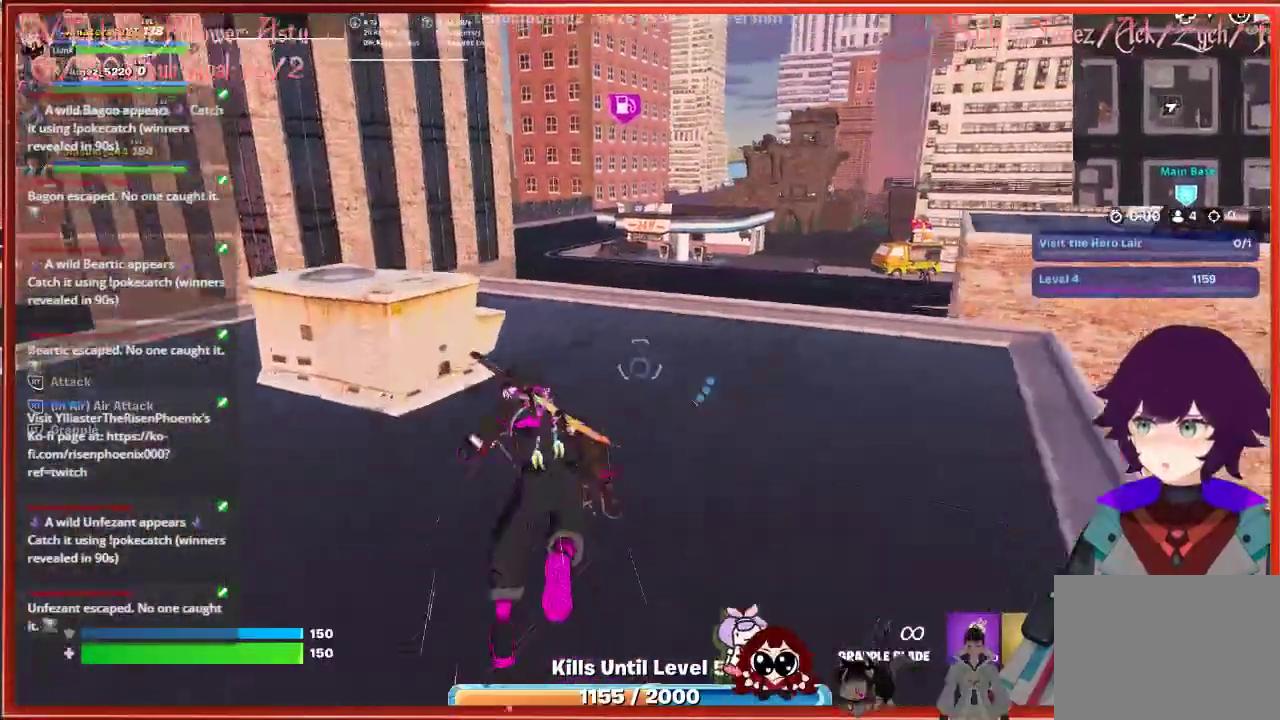
{"buttons": [], "left_stick": "up", "right_stick": "center", "events": [[283, "right_stick", "center"], [350, "A", "down"], [500, "A", "up"]]}
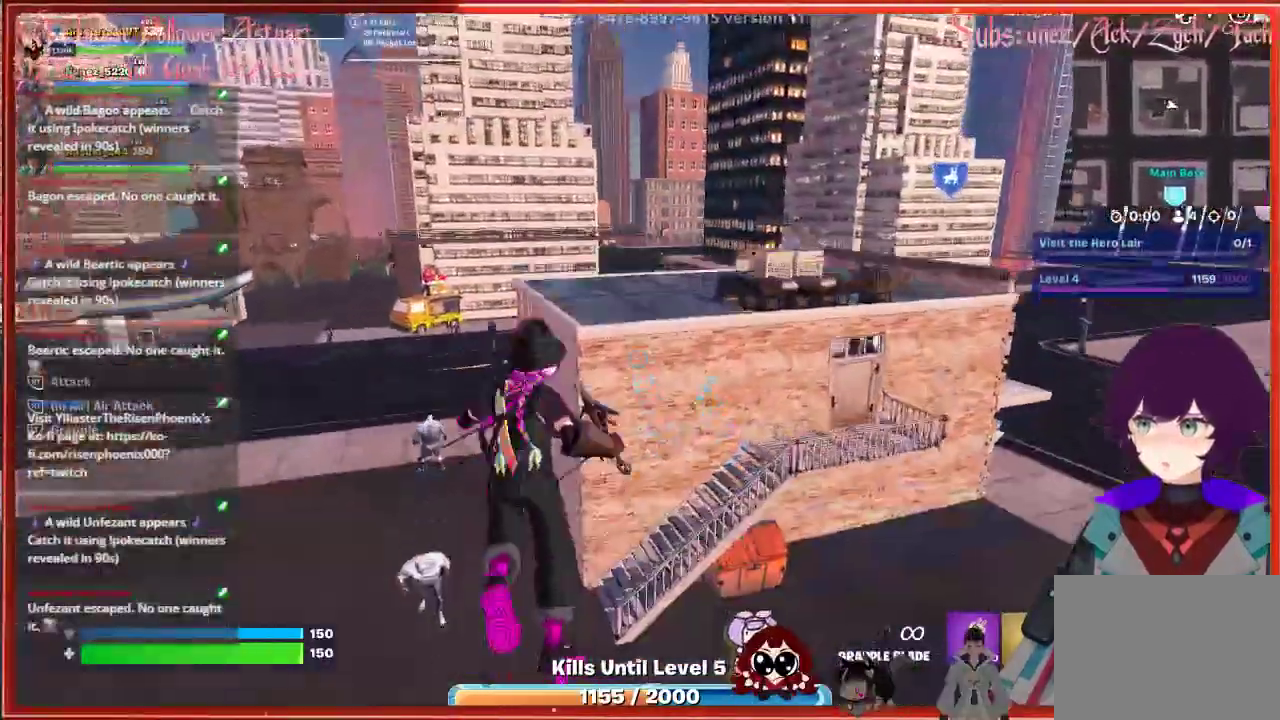
{"buttons": [], "left_stick": "up", "right_stick": "down-right", "events": [[317, "right_stick", "down-right"]]}
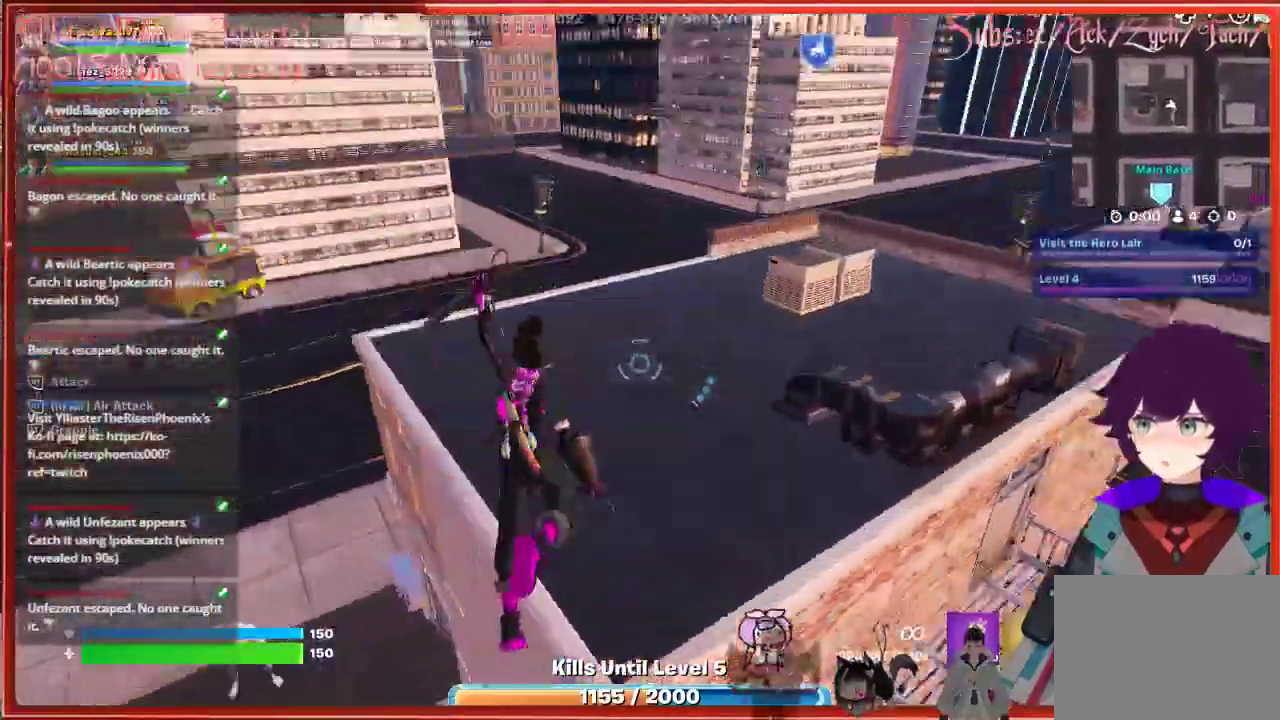
{"buttons": [], "left_stick": "up-right", "right_stick": "center", "events": [[117, "left_stick", "up-right"], [117, "right_stick", "right"], [317, "right_stick", "up-right"], [500, "right_stick", "center"]]}
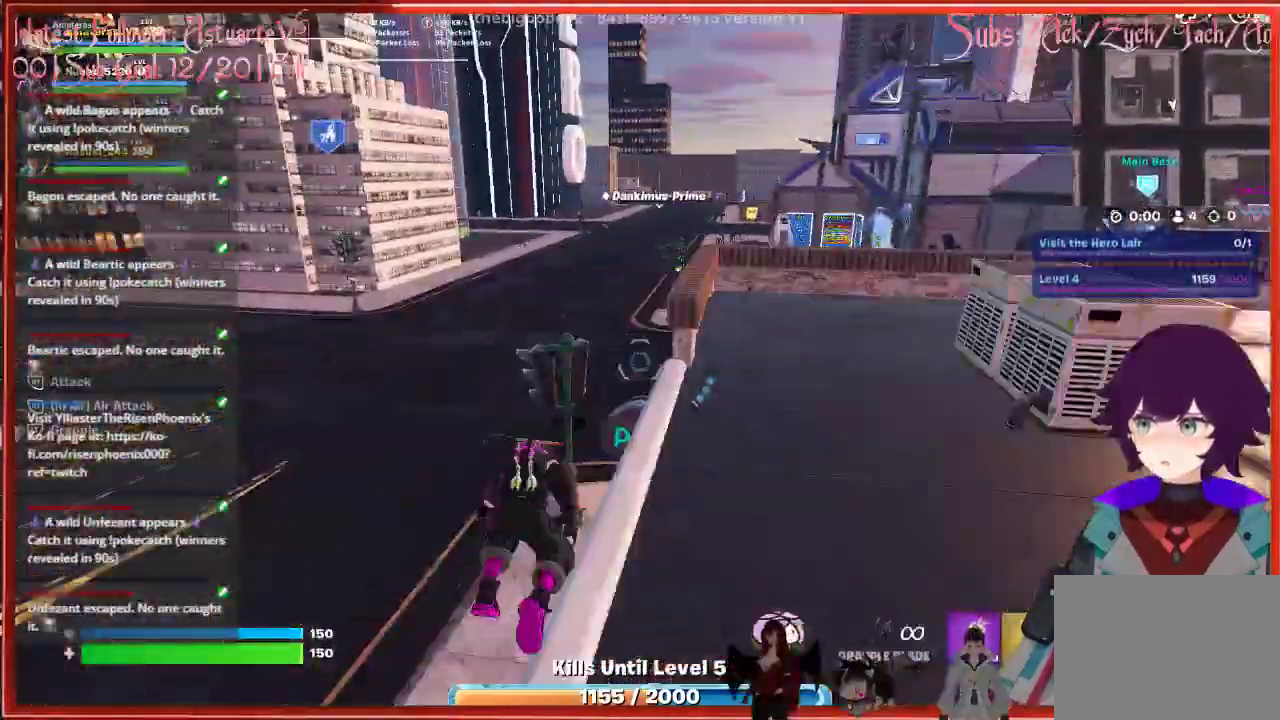
{"buttons": [], "left_stick": "up", "right_stick": "center", "events": [[433, "left_stick", "up"]]}
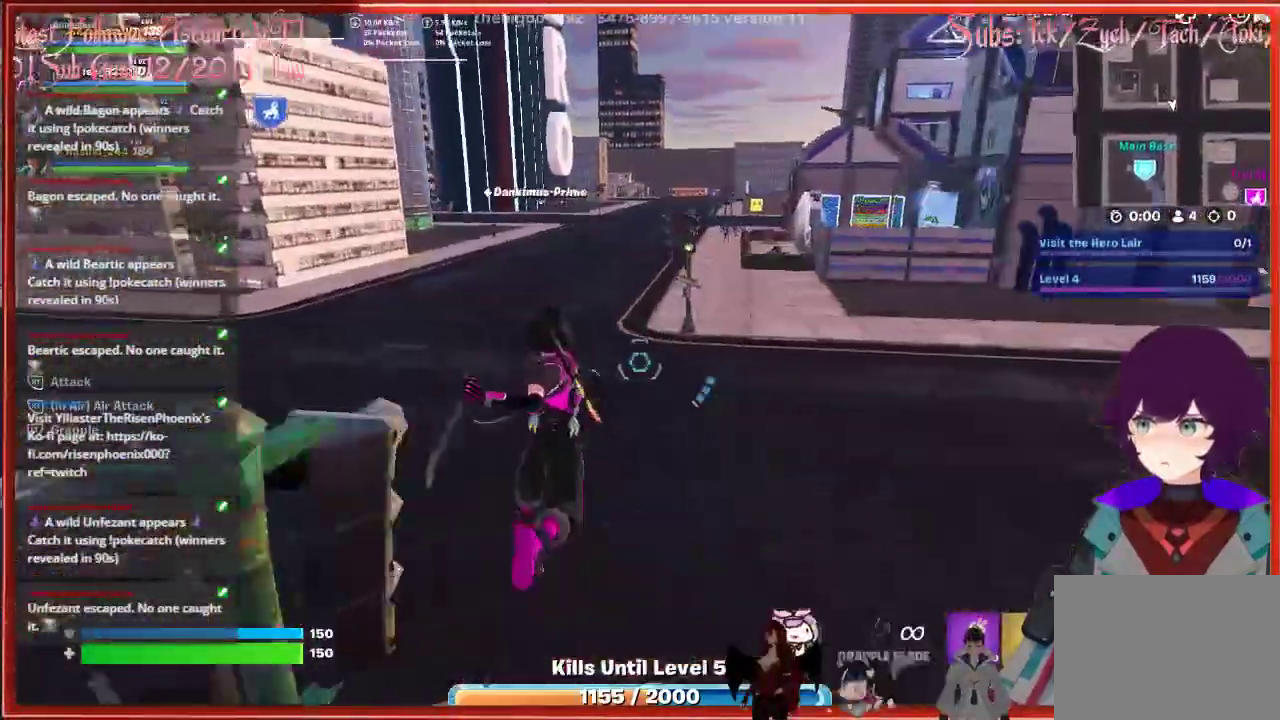
{"buttons": [], "left_stick": "up", "right_stick": "up-right", "events": [[117, "right_stick", "up-right"]]}
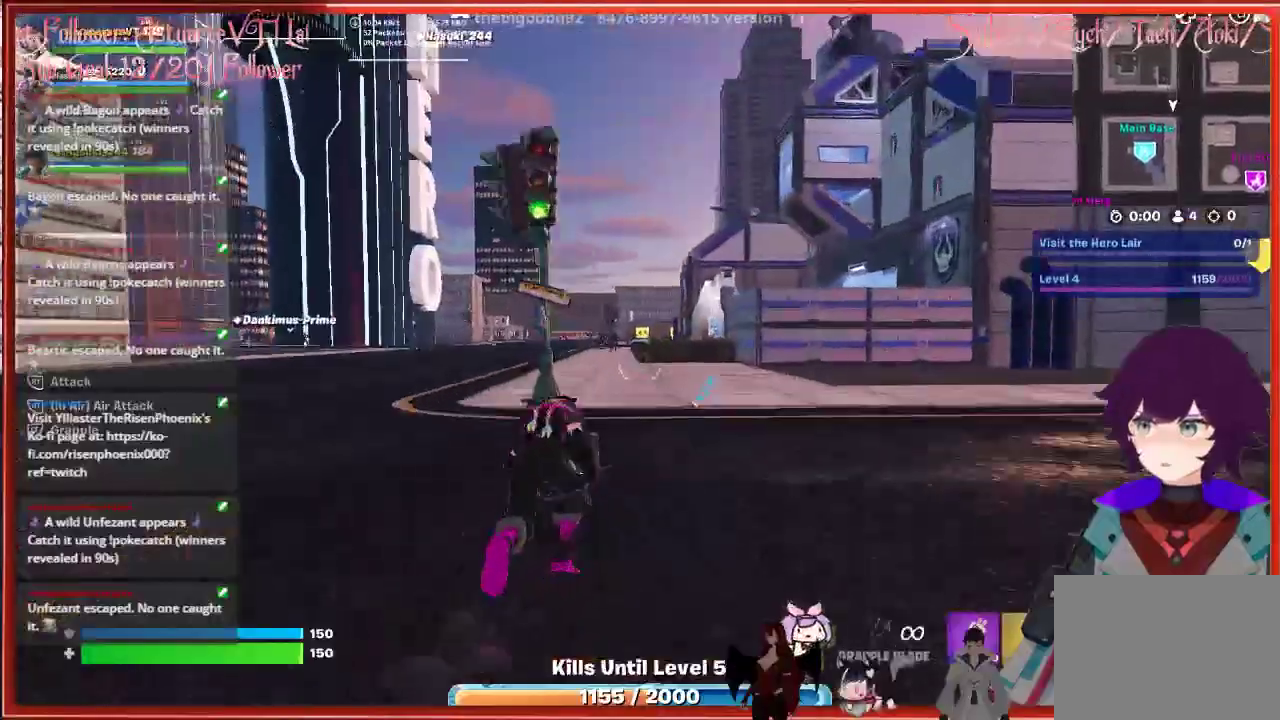
{"buttons": [], "left_stick": "up-left", "right_stick": "center", "events": [[467, "left_stick", "up-left"], [467, "right_stick", "center"]]}
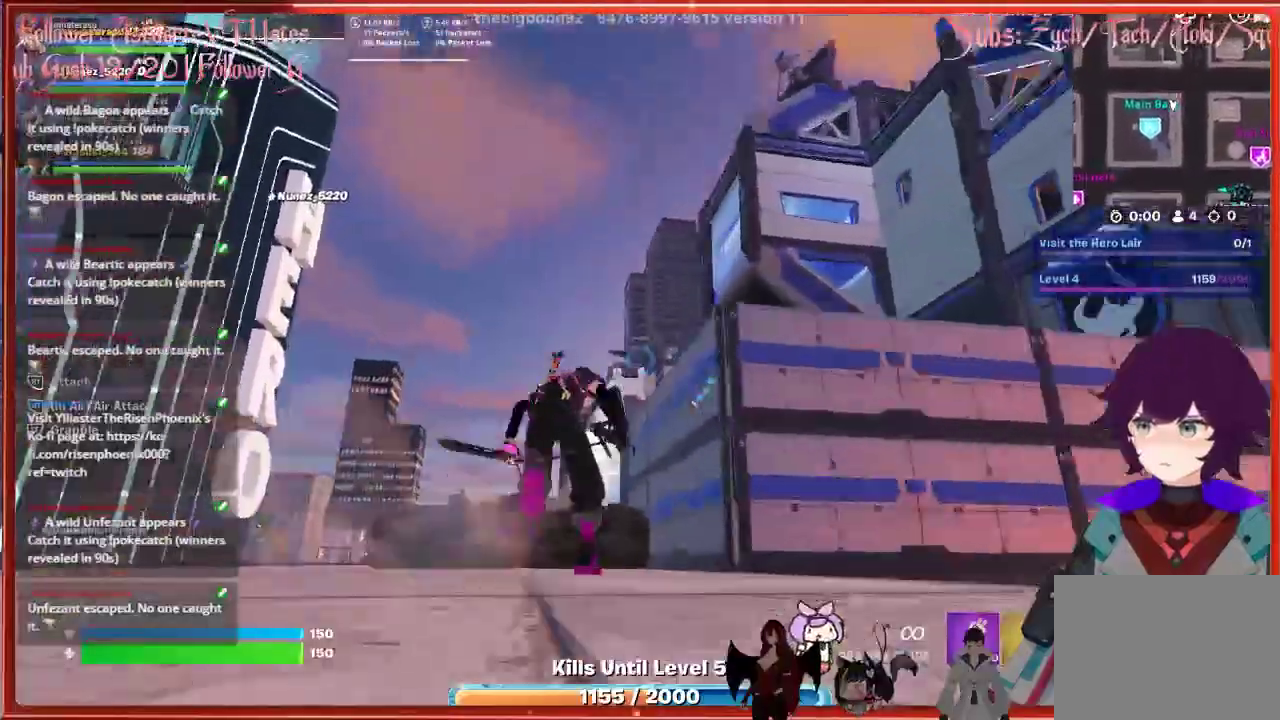
{"buttons": [], "left_stick": "up-left", "right_stick": "center", "events": [[17, "right_stick", "left"], [267, "right_stick", "up-left"], [417, "right_stick", "center"]]}
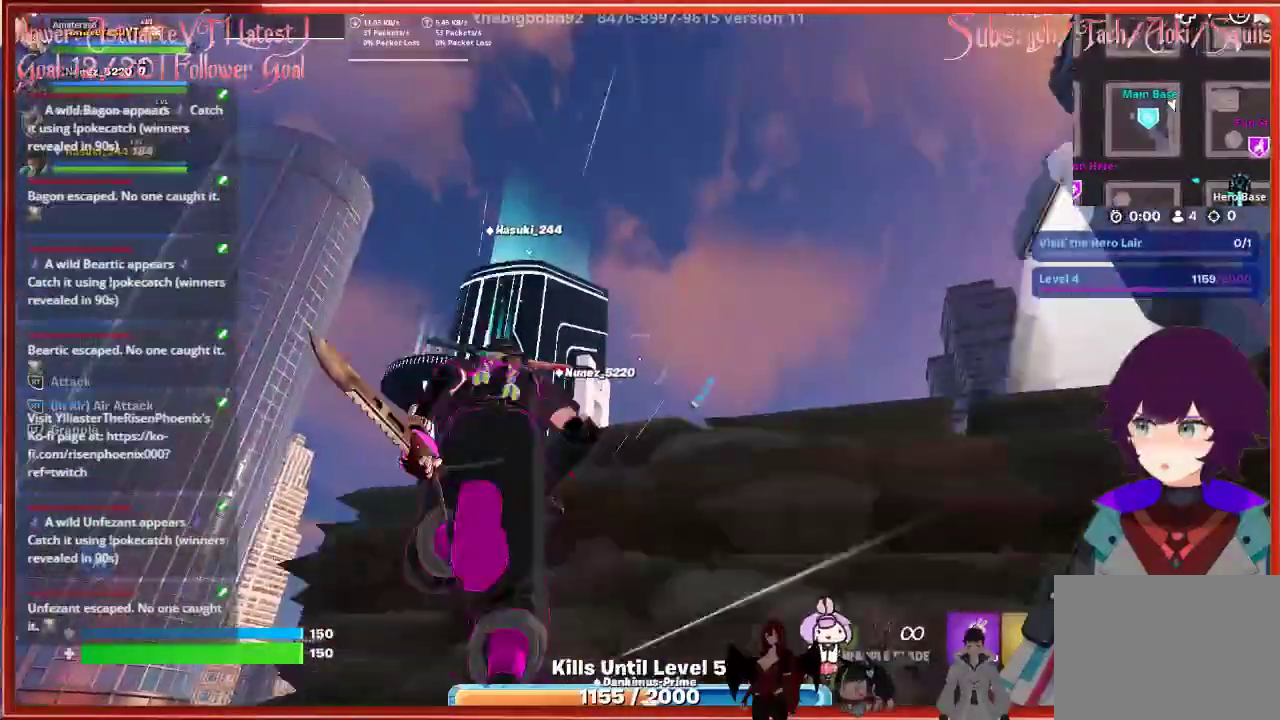
{"buttons": [], "left_stick": "up-left", "right_stick": "center", "events": []}
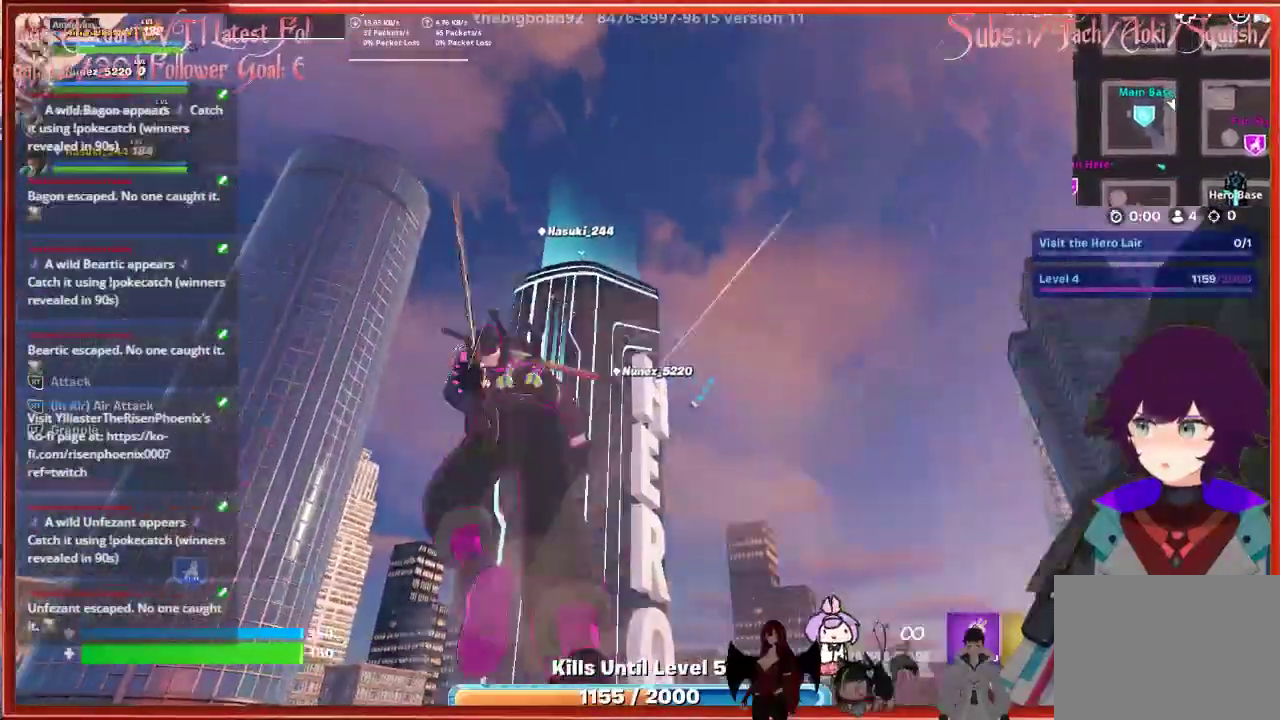
{"buttons": [], "left_stick": "up-left", "right_stick": "center", "events": []}
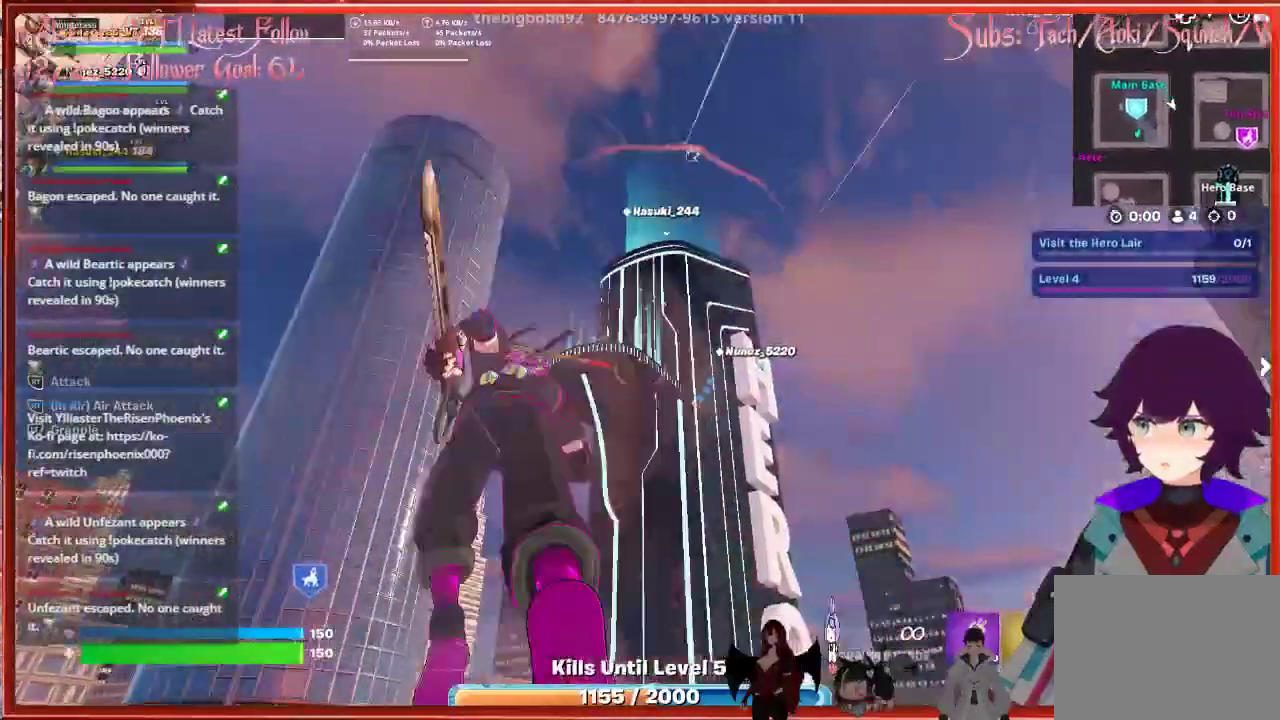
{"buttons": [], "left_stick": "down-left", "right_stick": "up", "events": [[83, "A", "down"], [217, "A", "up"], [250, "left_stick", "left"], [367, "right_stick", "up"], [417, "left_stick", "down-left"]]}
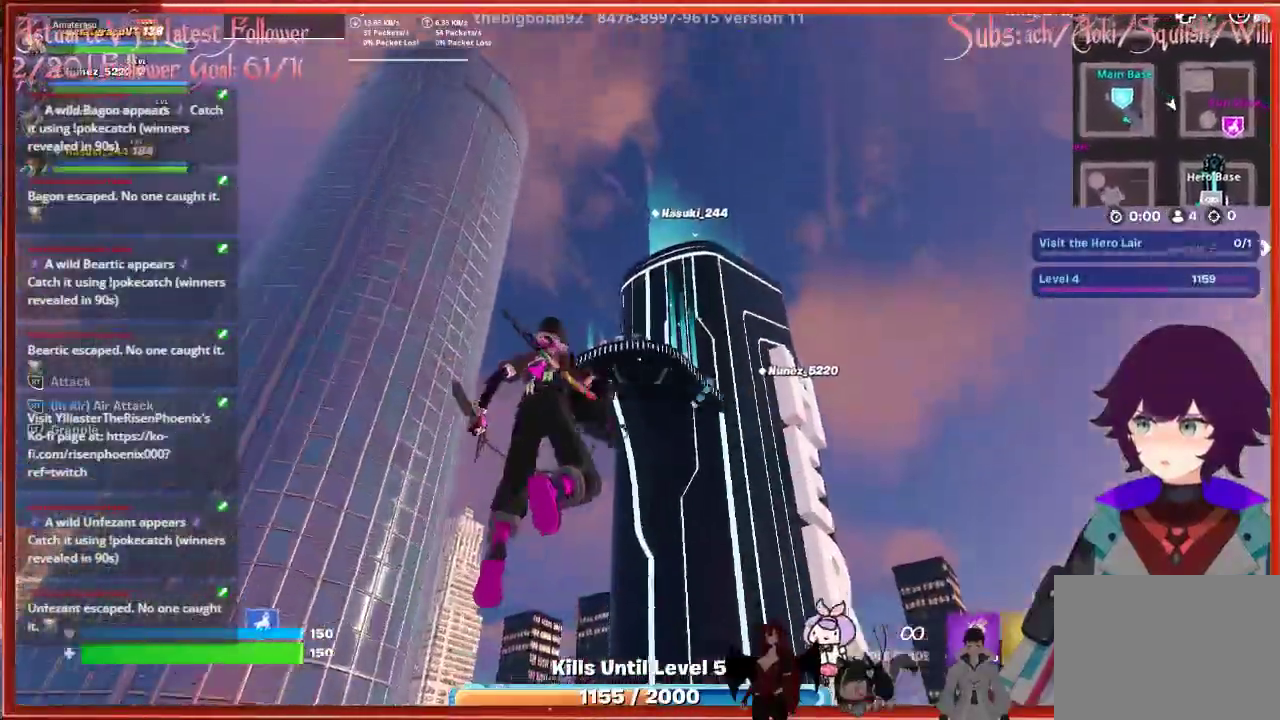
{"buttons": [], "left_stick": "down-right", "right_stick": "center", "events": [[83, "right_stick", "center"], [300, "left_stick", "down-right"]]}
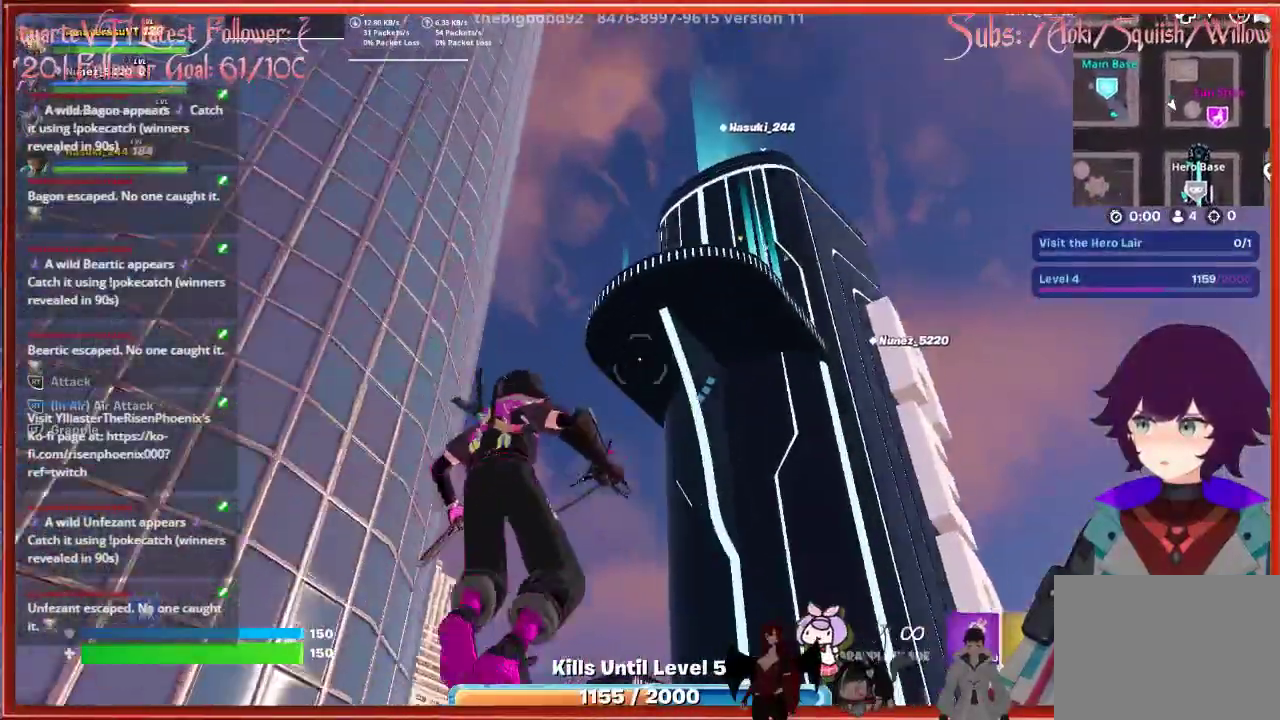
{"buttons": [], "left_stick": "right", "right_stick": "down", "events": [[50, "right_stick", "down"], [233, "left_stick", "right"]]}
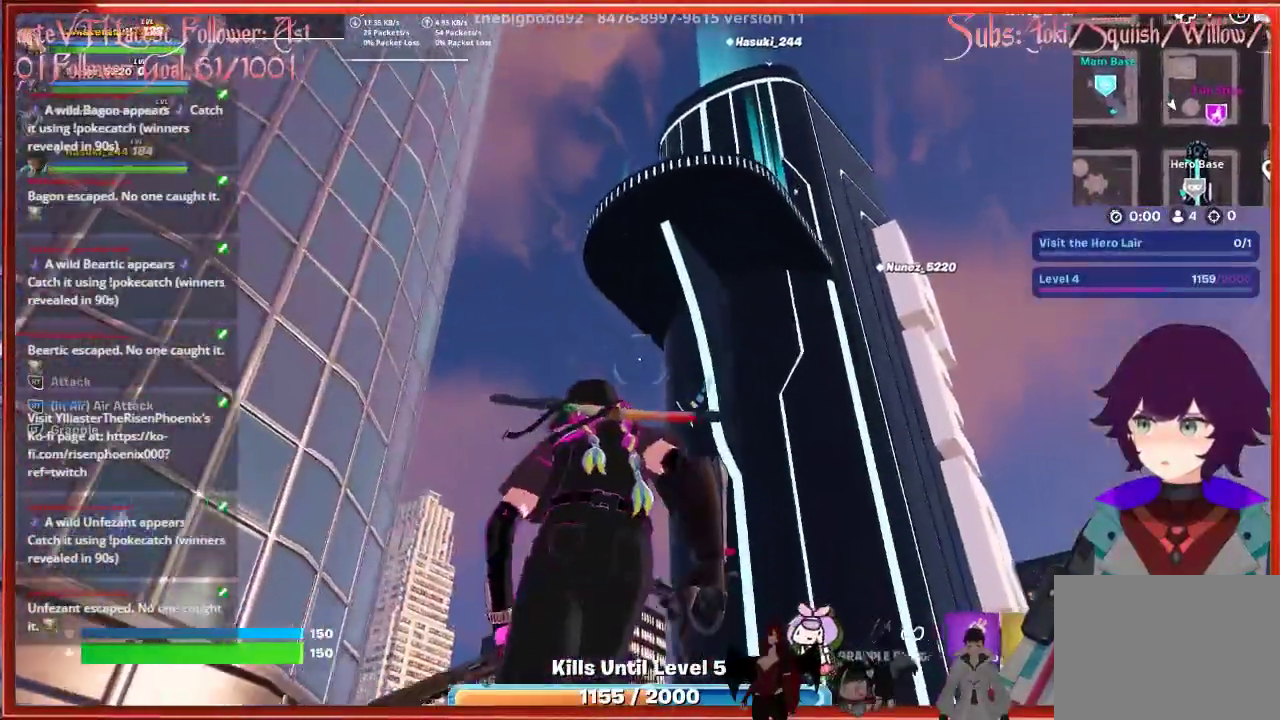
{"buttons": [], "left_stick": "right", "right_stick": "center", "events": [[333, "right_stick", "center"]]}
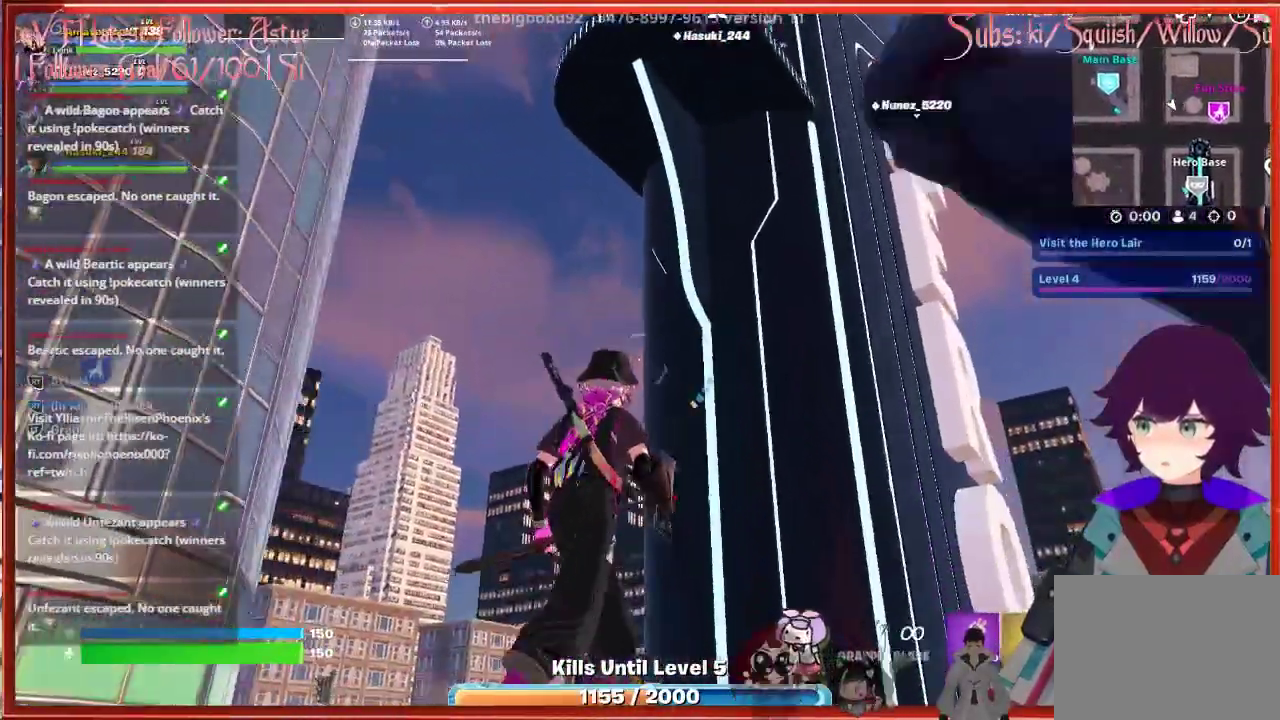
{"buttons": [], "left_stick": "right", "right_stick": "left", "events": [[267, "right_stick", "left"]]}
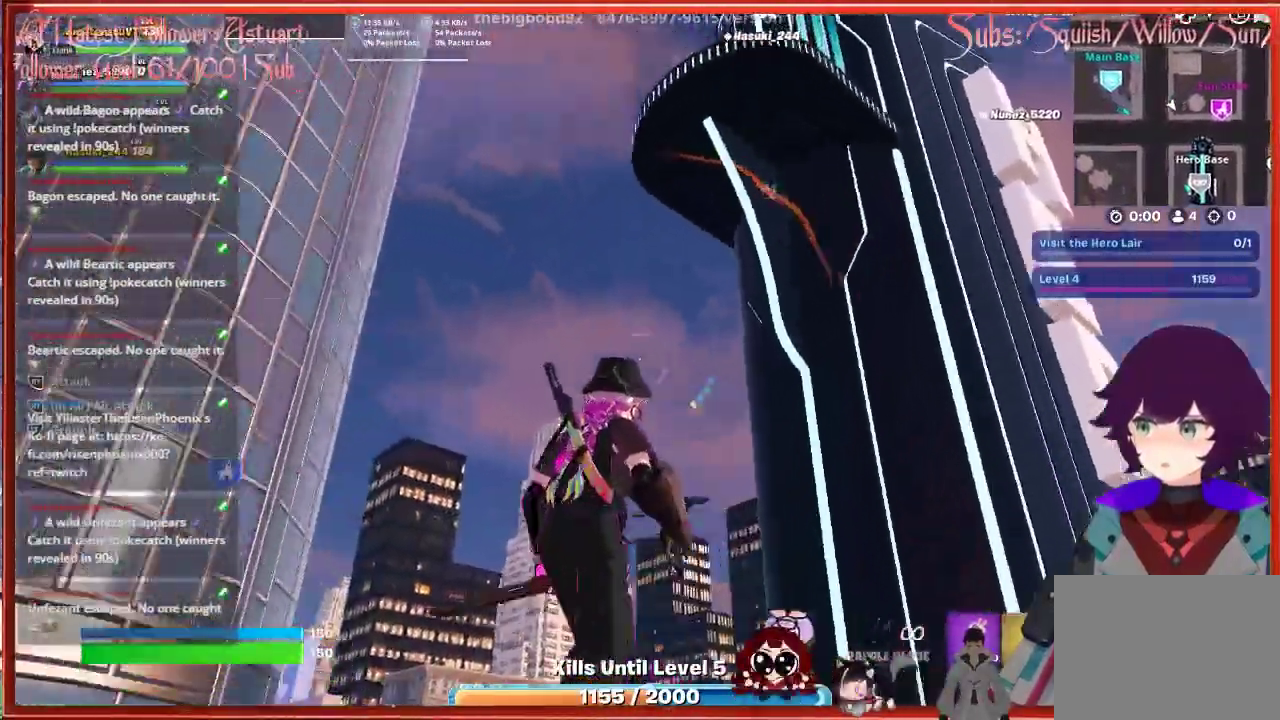
{"buttons": [], "left_stick": "right", "right_stick": "up-left", "events": [[267, "right_stick", "up-left"]]}
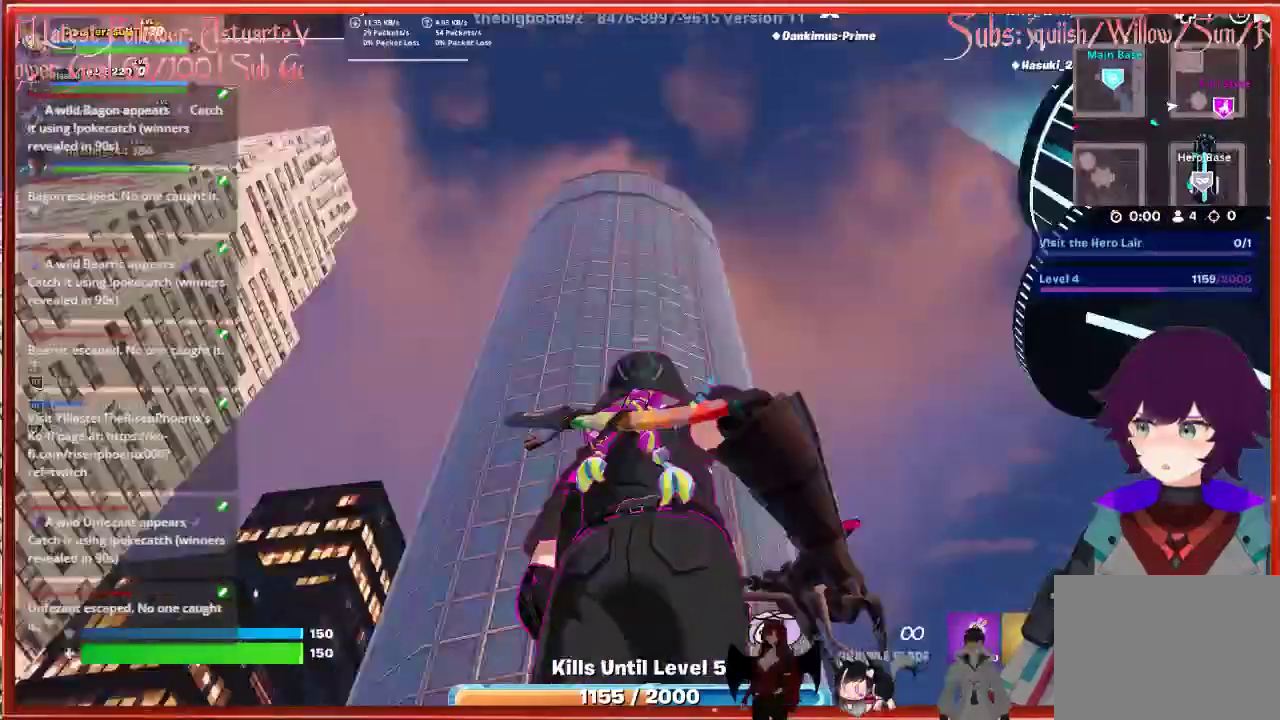
{"buttons": [], "left_stick": "right", "right_stick": "center", "events": [[200, "right_stick", "center"]]}
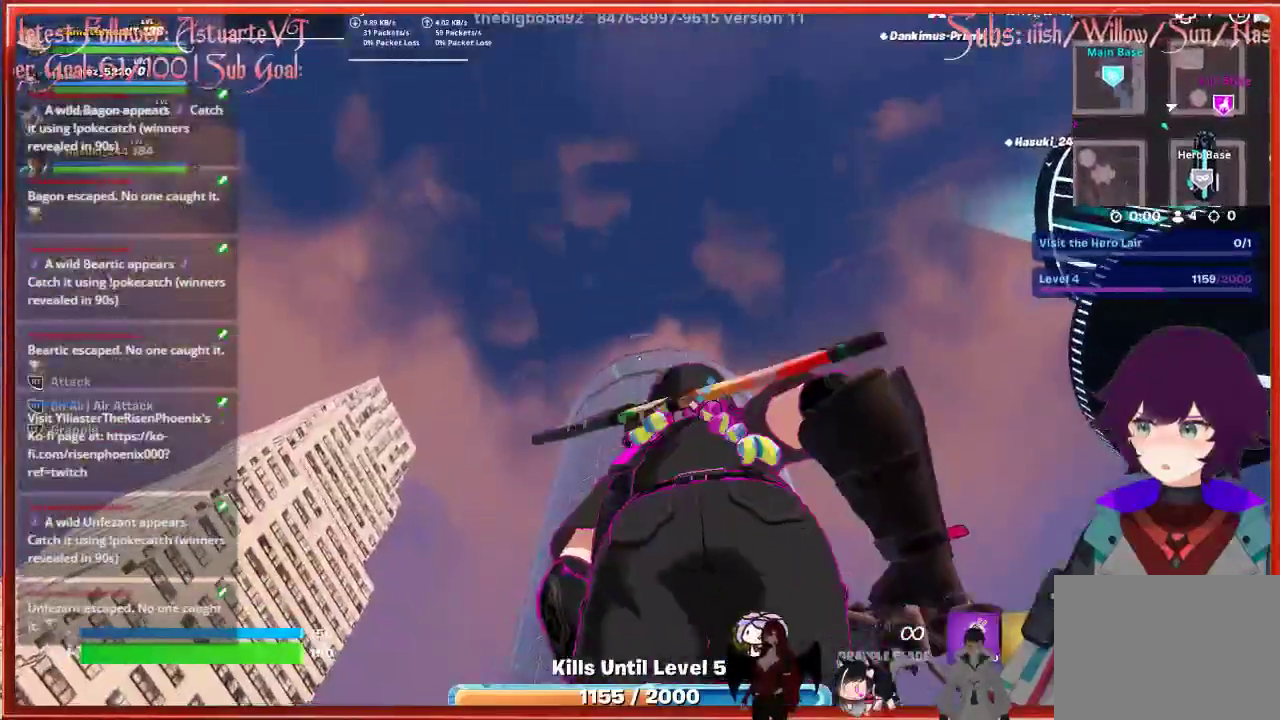
{"buttons": [], "left_stick": "up-right", "right_stick": "center", "events": [[83, "left_stick", "up-right"]]}
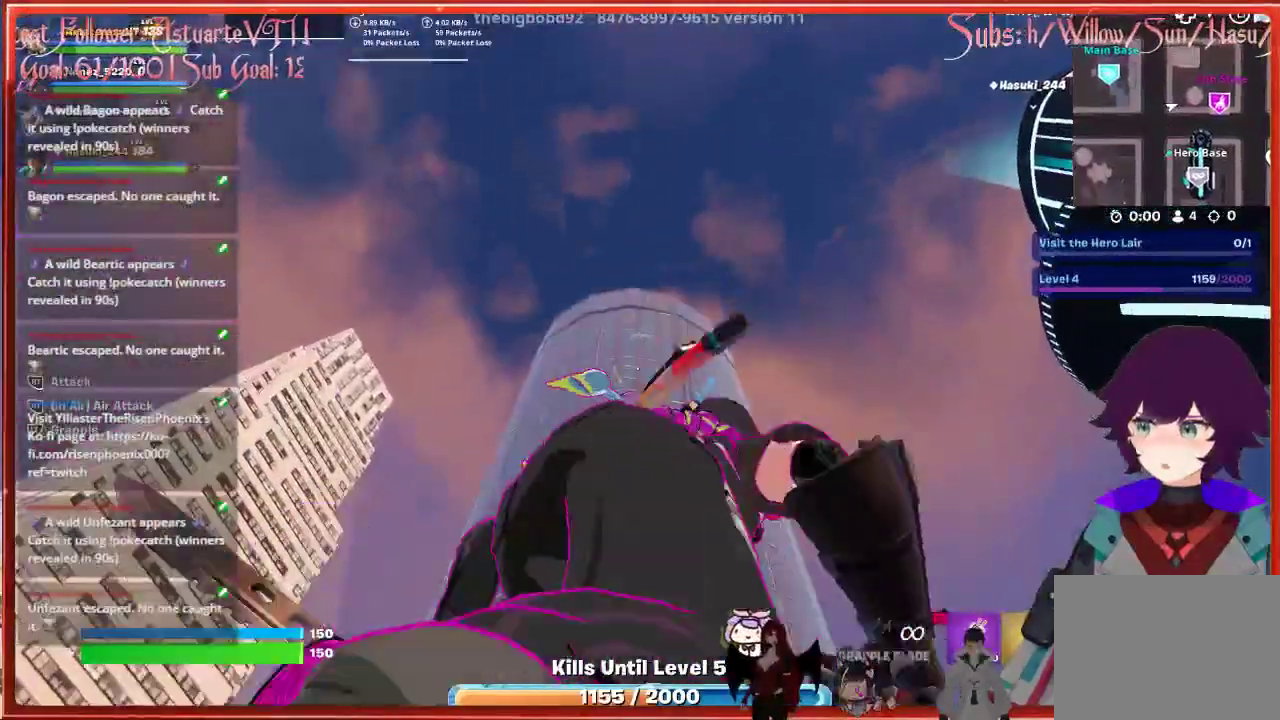
{"buttons": [], "left_stick": "right", "right_stick": "center", "events": [[83, "L2", "down"], [283, "L2", "up"], [400, "left_stick", "right"]]}
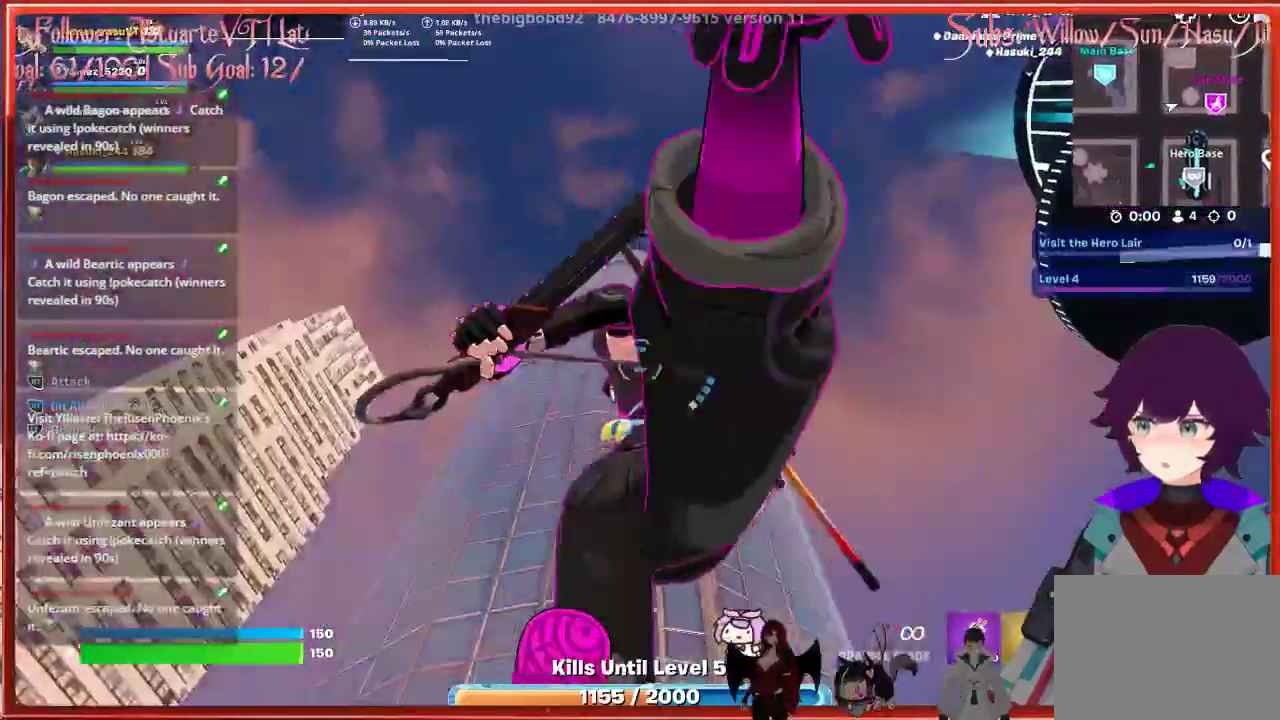
{"buttons": [], "left_stick": "right", "right_stick": "center", "events": []}
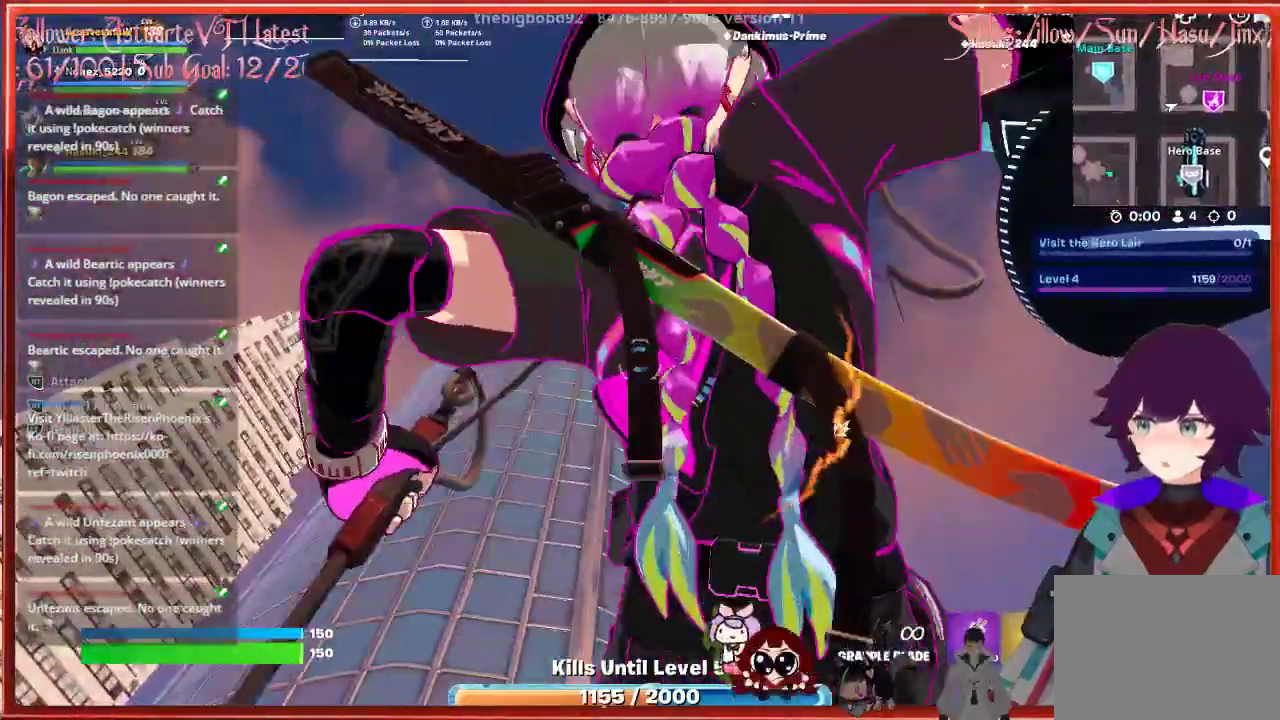
{"buttons": [], "left_stick": "up", "right_stick": "down-left", "events": [[233, "right_stick", "down-left"], [417, "left_stick", "up"]]}
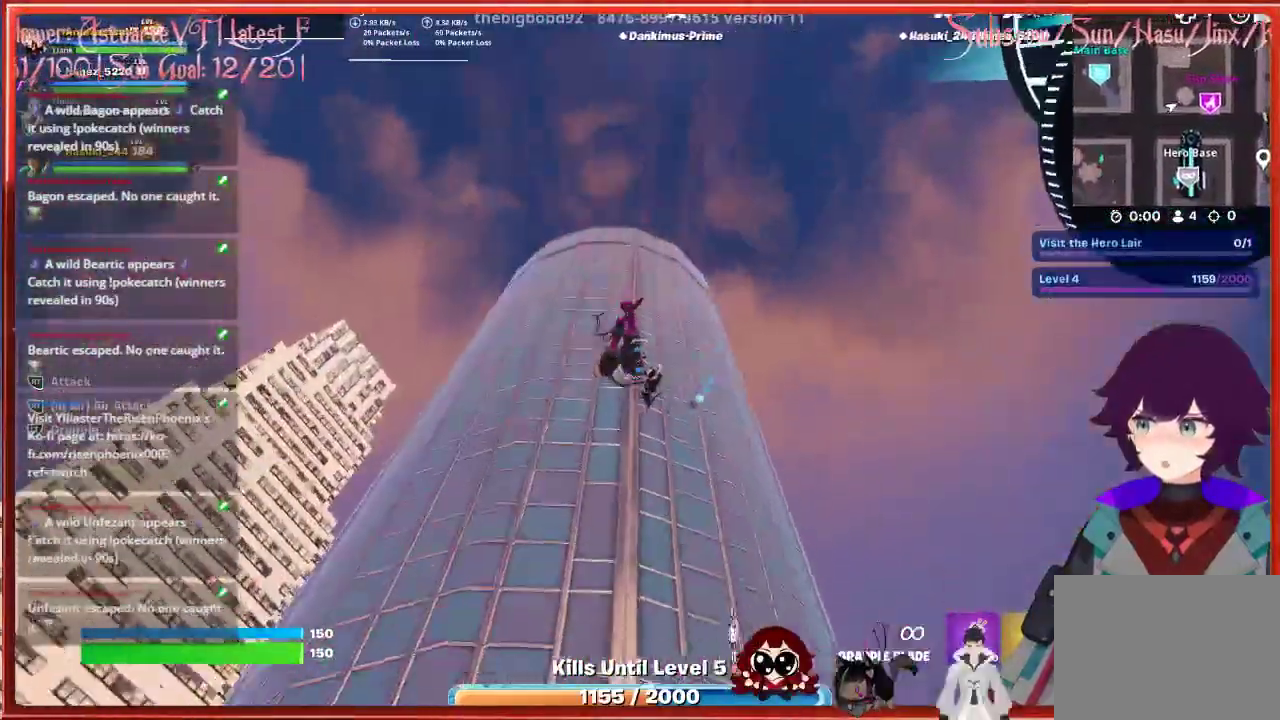
{"buttons": [], "left_stick": "up", "right_stick": "center", "events": [[83, "right_stick", "up-left"], [383, "right_stick", "center"]]}
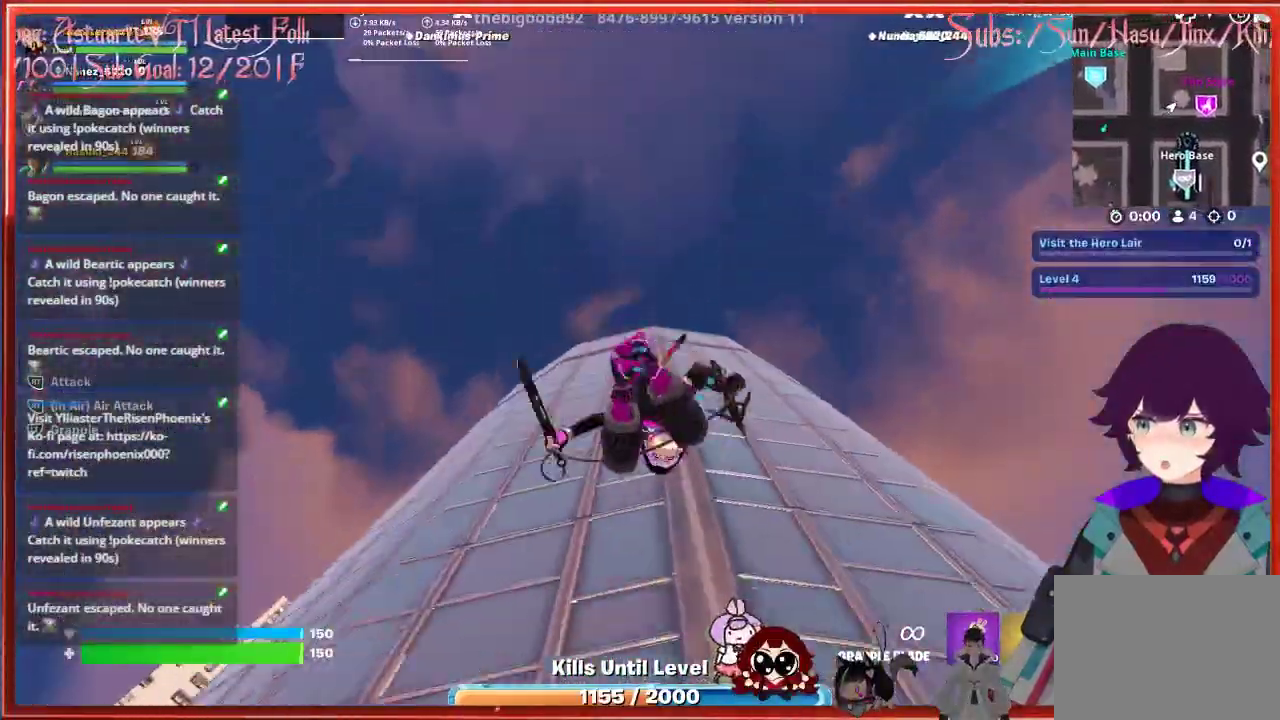
{"buttons": [], "left_stick": "up", "right_stick": "center", "events": []}
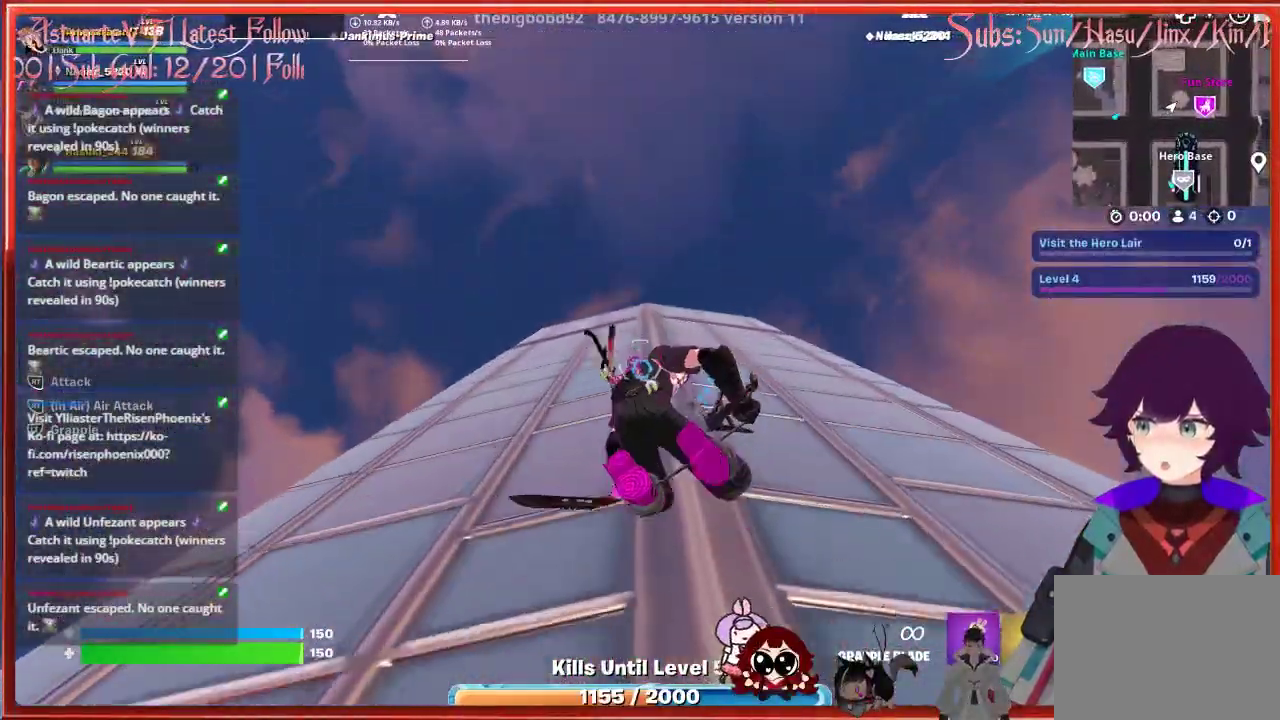
{"buttons": [], "left_stick": "up", "right_stick": "center", "events": [[167, "L2", "down"], [167, "right_stick", "up-left"], [333, "L2", "up"], [467, "right_stick", "center"]]}
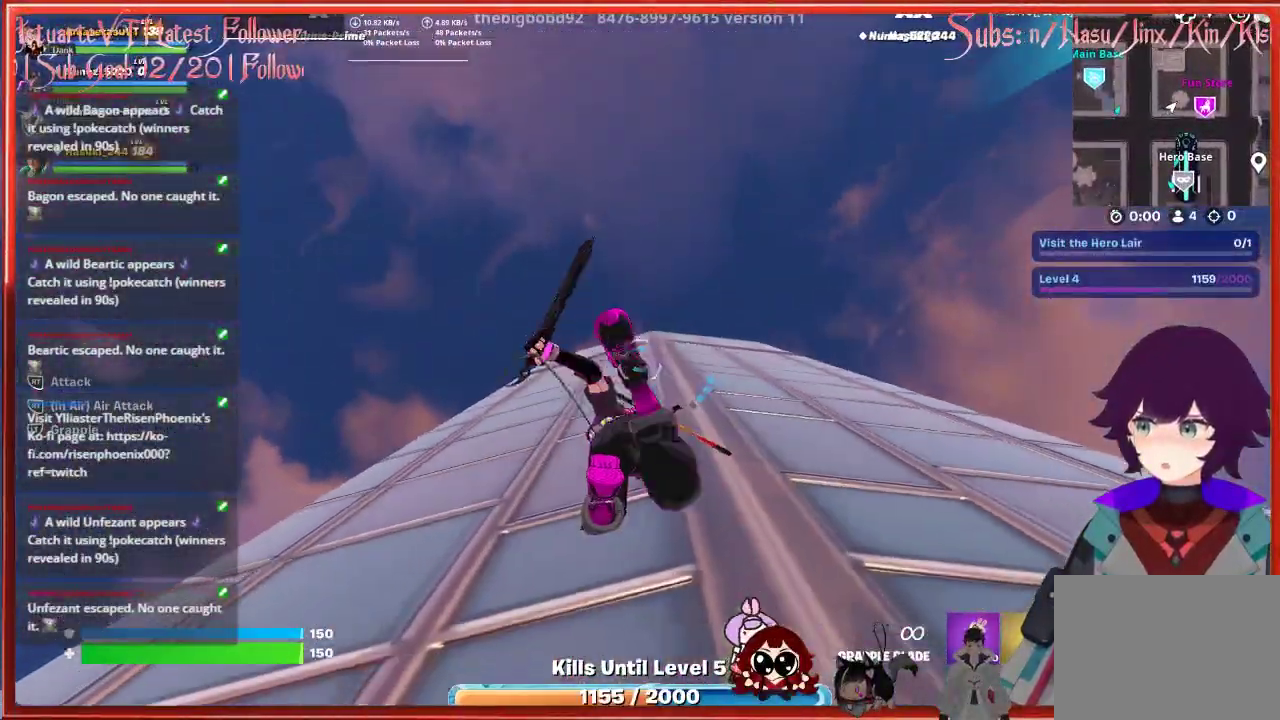
{"buttons": [], "left_stick": "up", "right_stick": "center", "events": []}
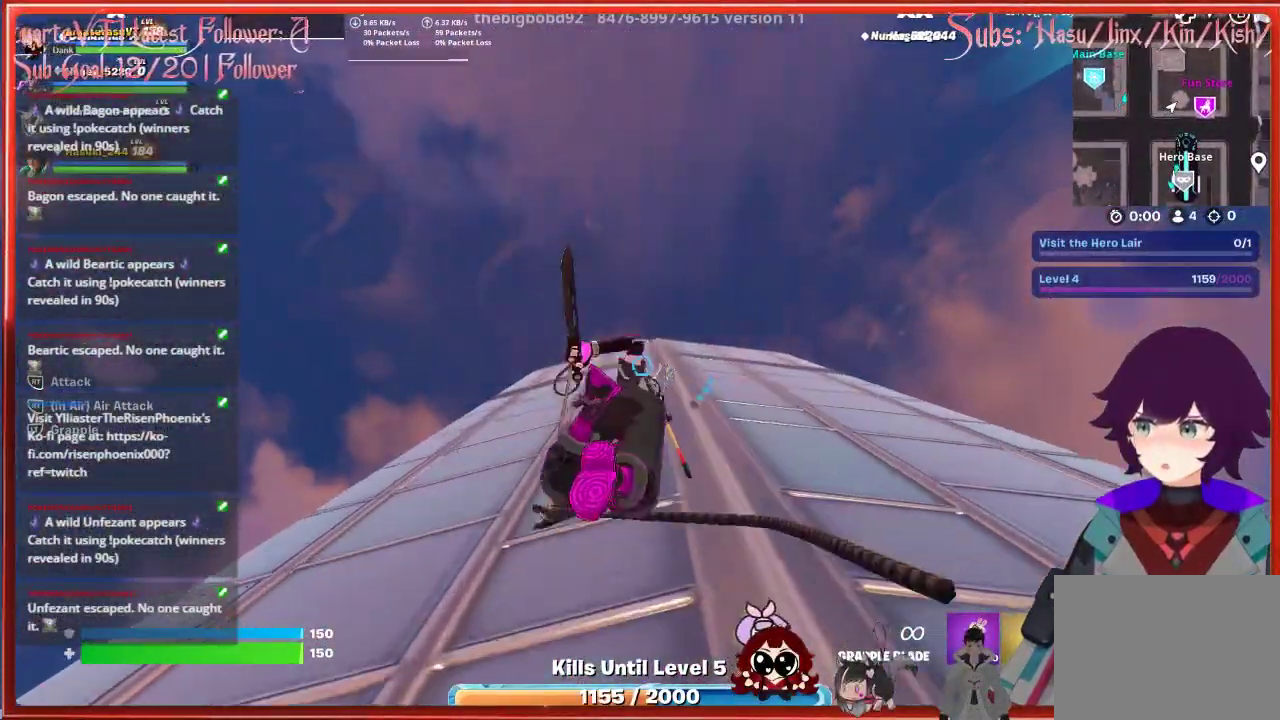
{"buttons": ["L2"], "left_stick": "up", "right_stick": "center", "events": [[367, "L2", "down"]]}
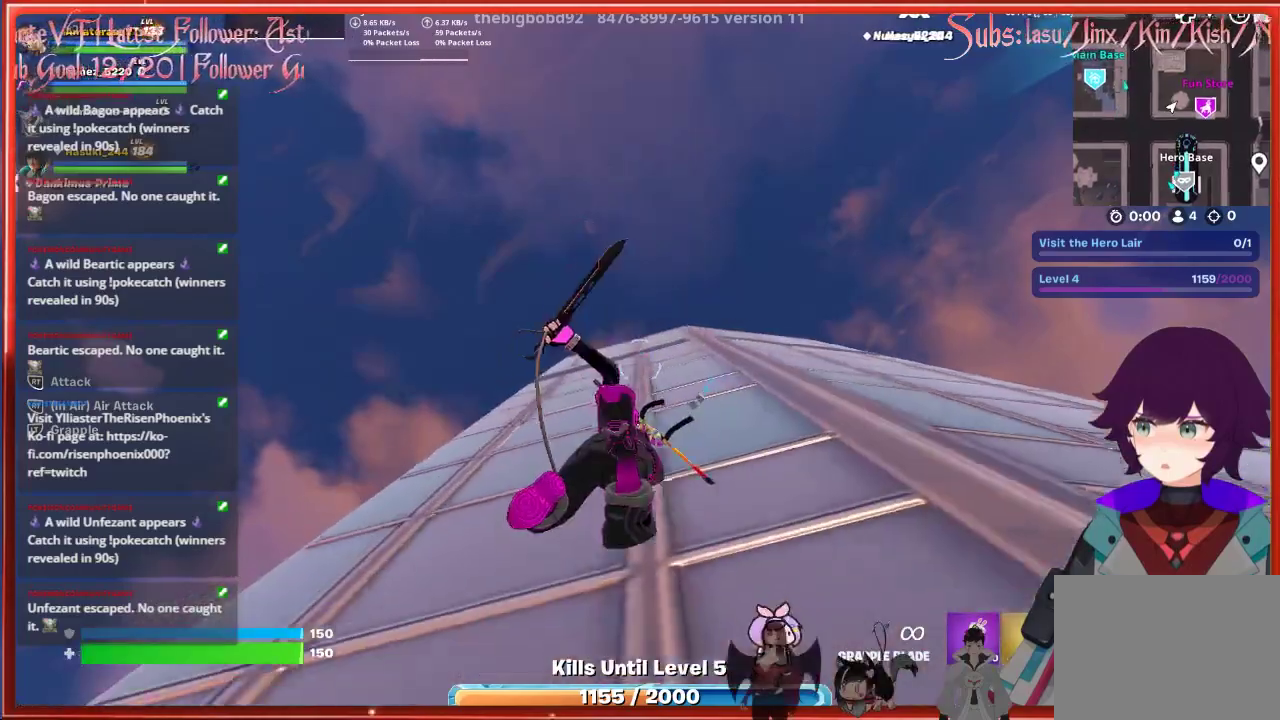
{"buttons": [], "left_stick": "up", "right_stick": "center", "events": [[50, "L2", "up"], [233, "L2", "down"], [300, "L2", "up"]]}
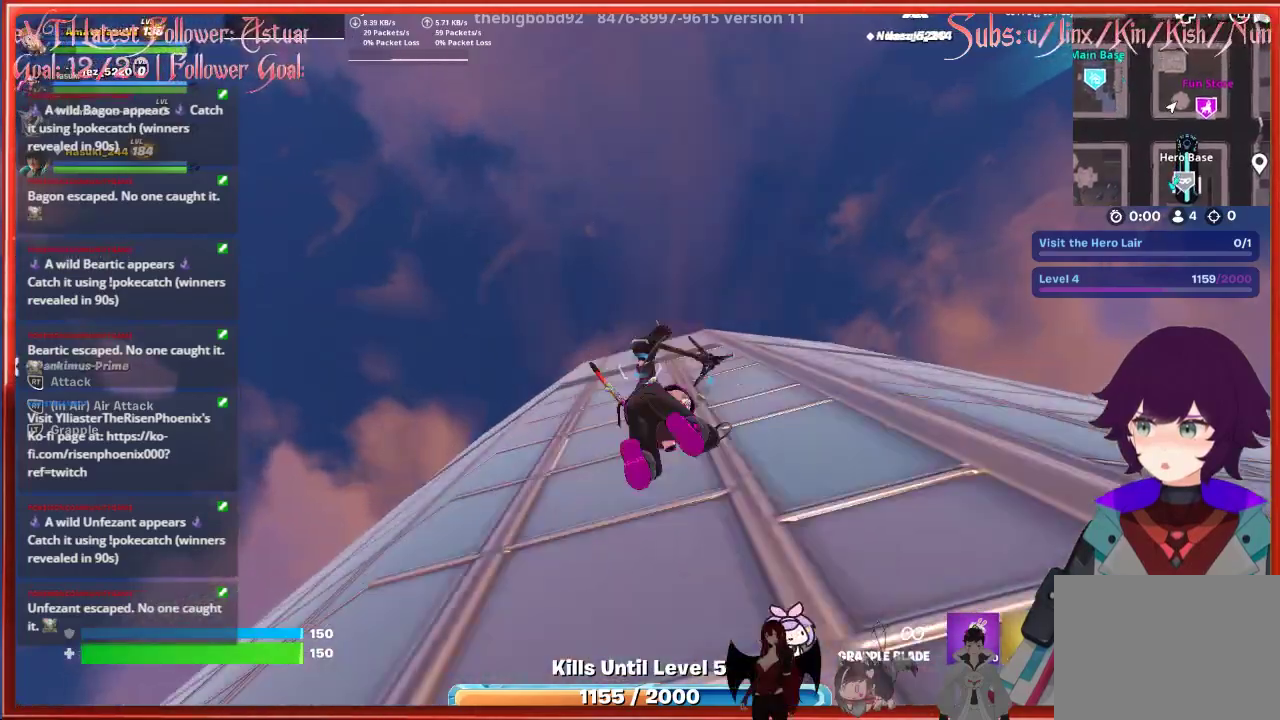
{"buttons": [], "left_stick": "up", "right_stick": "center", "events": []}
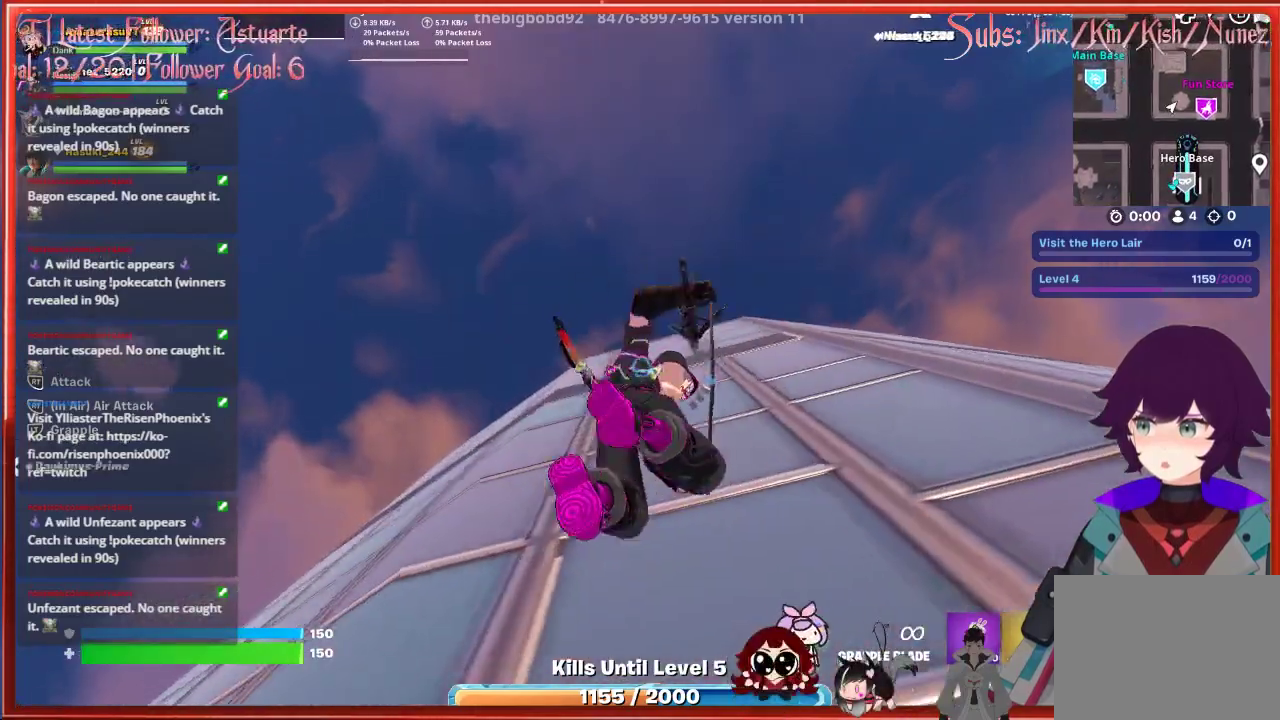
{"buttons": [], "left_stick": "up", "right_stick": "center", "events": [[33, "L2", "down"], [183, "L2", "up"], [317, "L2", "down"], [450, "L2", "up"]]}